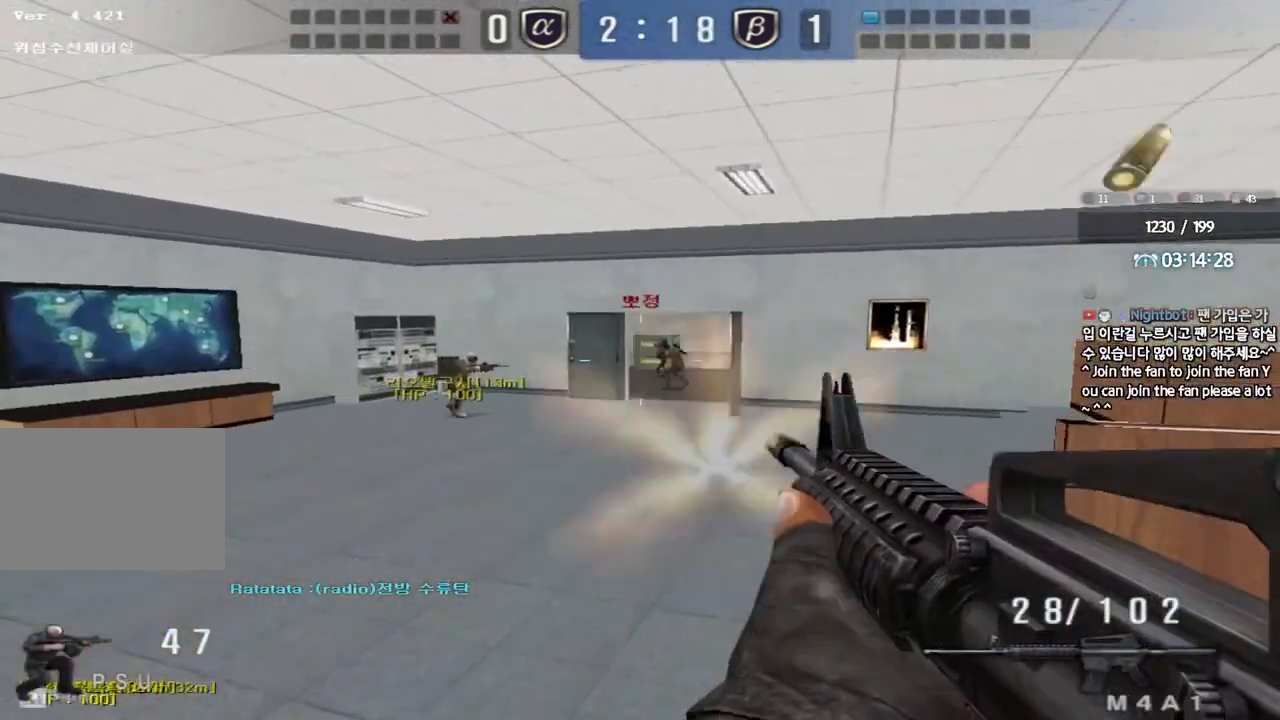
Gameplay with keyboard; each line is a JSON object with the keys held at the frame after it. "events" lists presses ("down") and releases ("up") of "a", "ctrl", "d", "e", "f", "q", "r", "s", "shift", "space", "tab" and "w" between this image and that frame as [ms after this image, input, new state], when the widget could be followed in between. No other keys are recorded. Mouse input is not recorded.
{"keys": ["a", "w"], "events": [[117, "ctrl", "up"], [333, "ctrl", "down"], [350, "d", "up"], [367, "w", "up"], [450, "a", "down"], [467, "w", "down"], [483, "ctrl", "up"]]}
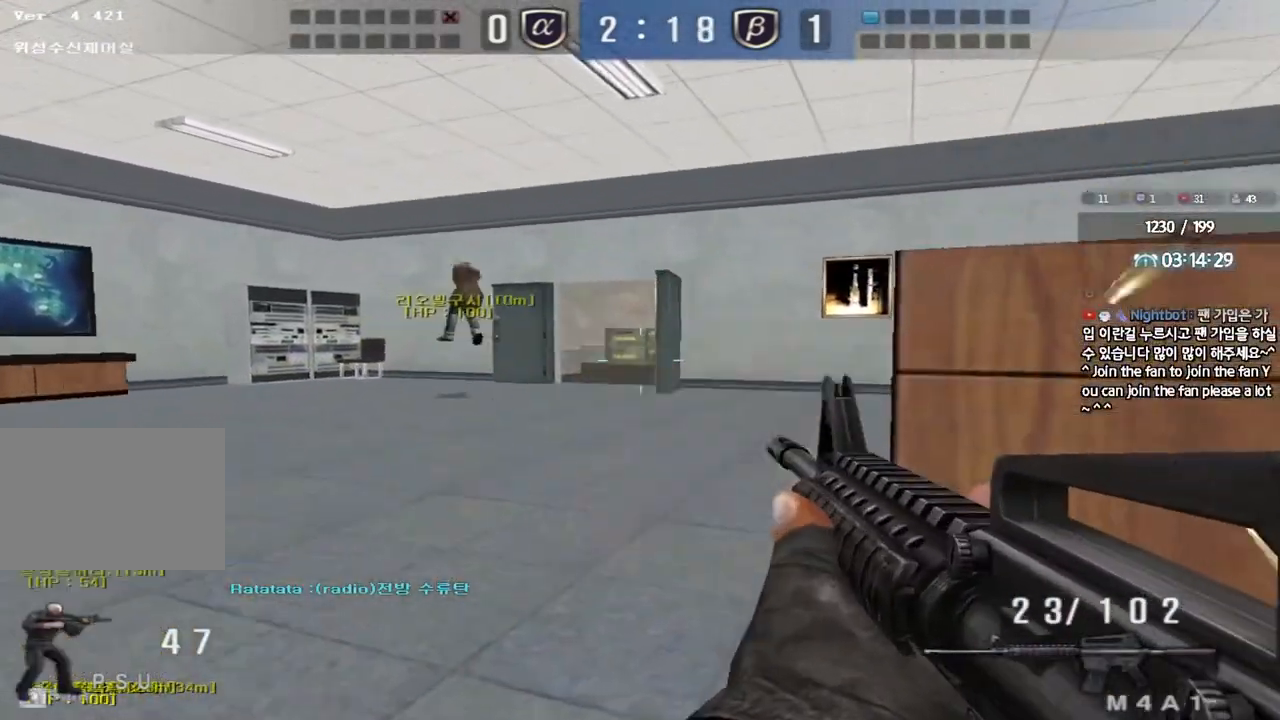
{"keys": ["a", "w"], "events": [[117, "ctrl", "down"], [117, "space", "down"], [117, "w", "up"], [133, "a", "up"], [183, "space", "up"], [200, "a", "down"], [200, "w", "down"], [217, "ctrl", "up"], [317, "ctrl", "down"], [417, "ctrl", "up"]]}
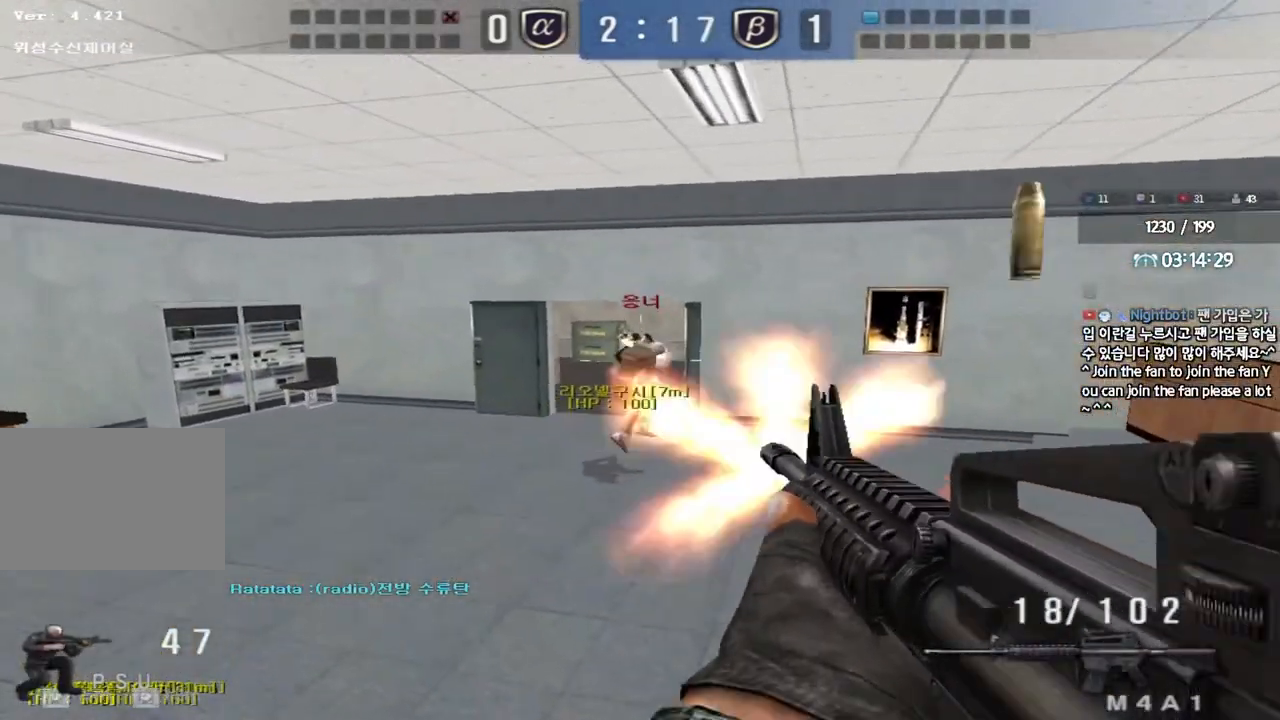
{"keys": ["d", "w"], "events": [[17, "ctrl", "down"], [133, "ctrl", "up"], [350, "w", "up"], [367, "space", "down"], [383, "a", "up"], [433, "d", "down"], [450, "w", "down"], [467, "space", "up"]]}
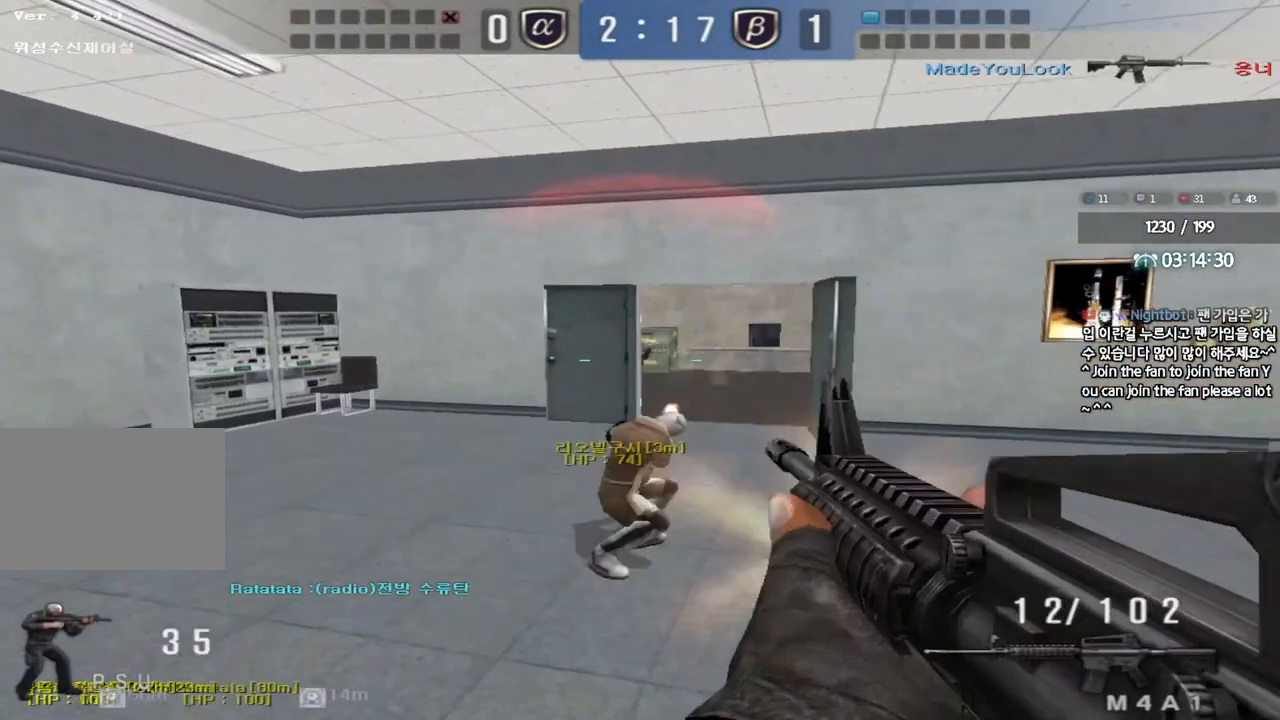
{"keys": ["d", "w"], "events": []}
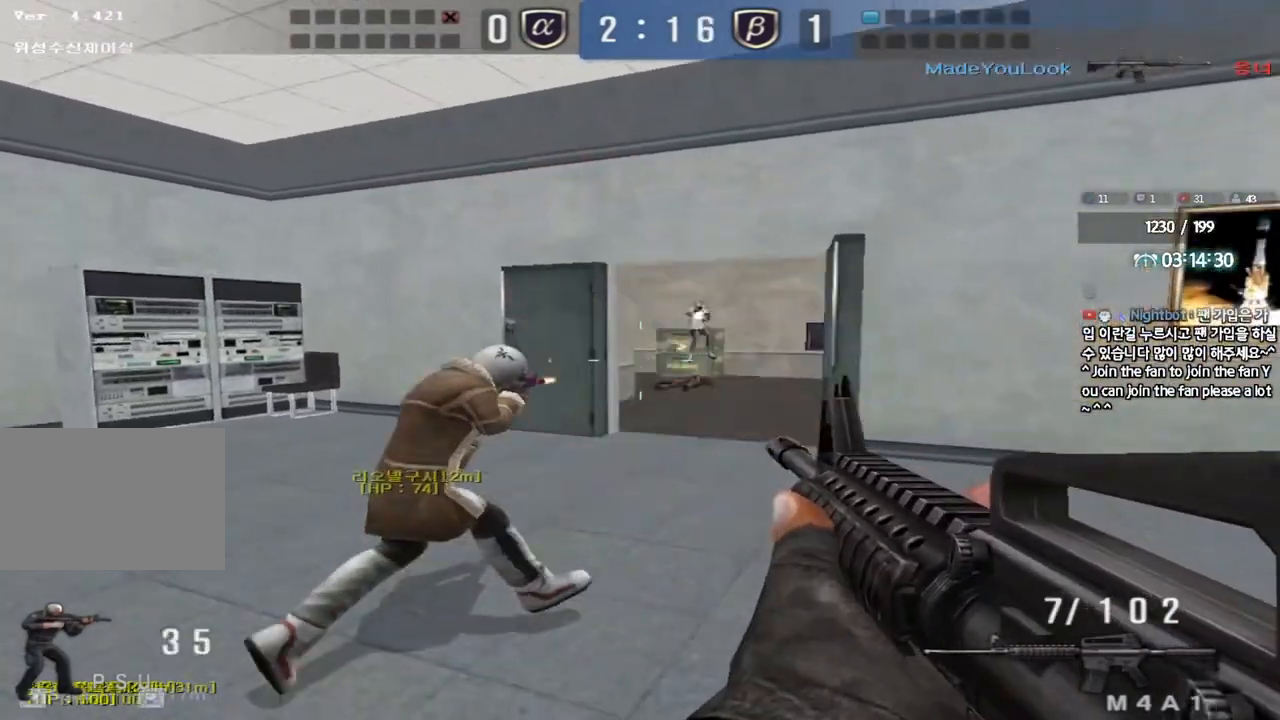
{"keys": ["shift"], "events": [[50, "shift", "down"], [67, "d", "up"], [67, "w", "up"], [100, "space", "down"], [200, "space", "up"]]}
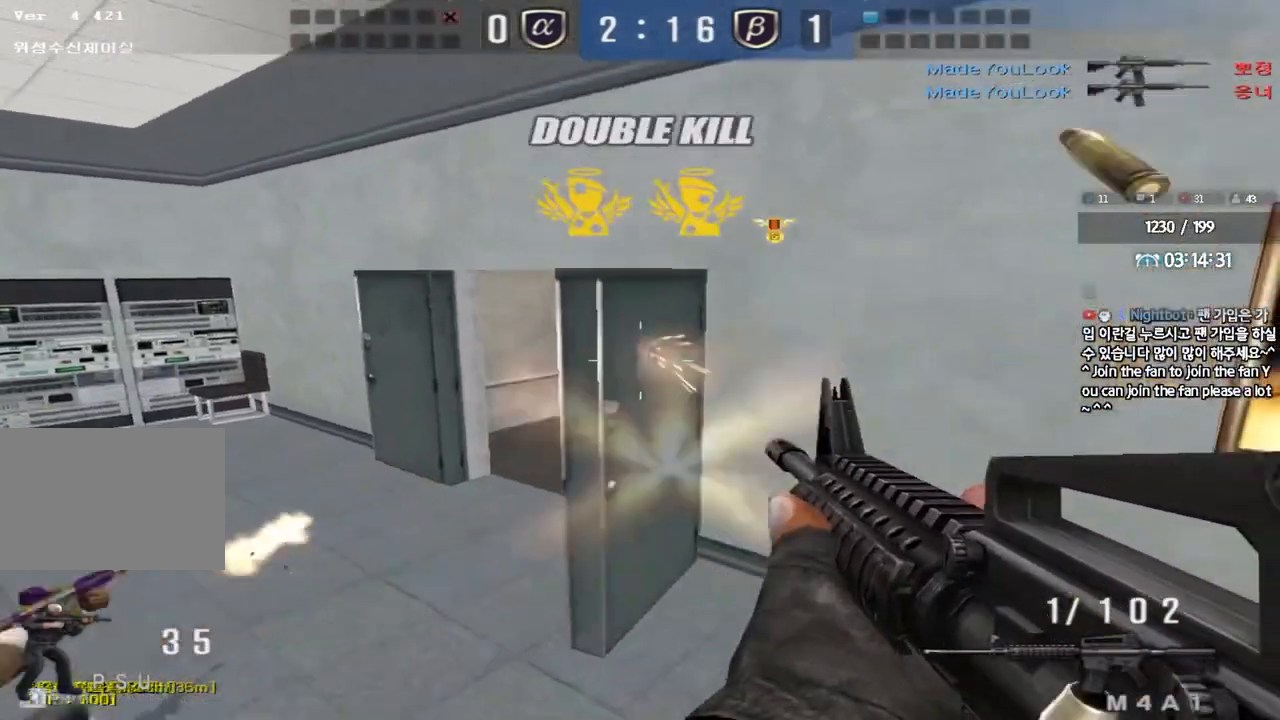
{"keys": ["ctrl", "tab"], "events": [[67, "r", "down"], [133, "r", "up"], [133, "shift", "up"], [217, "d", "down"], [217, "w", "down"], [250, "tab", "down"], [450, "d", "up"], [467, "ctrl", "down"], [467, "w", "up"]]}
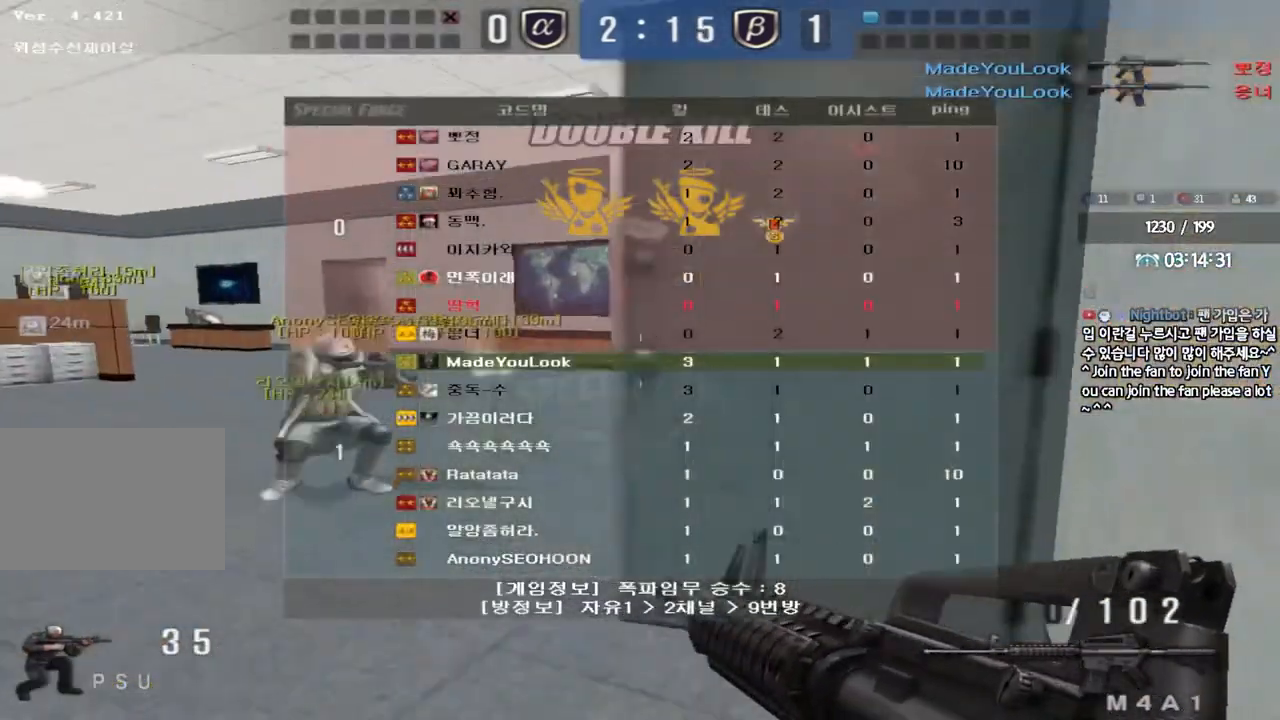
{"keys": ["ctrl", "tab"], "events": [[233, "d", "down"], [333, "d", "up"]]}
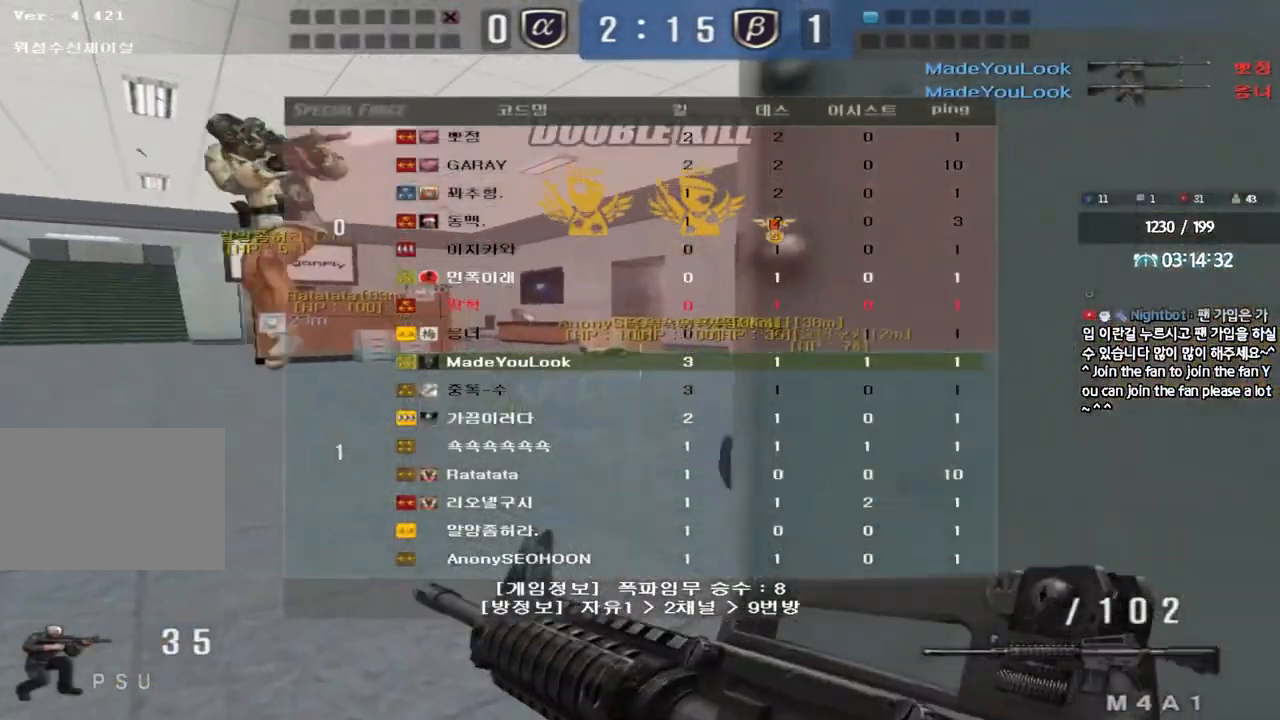
{"keys": ["ctrl"], "events": [[33, "tab", "up"], [333, "d", "down"], [400, "d", "up"]]}
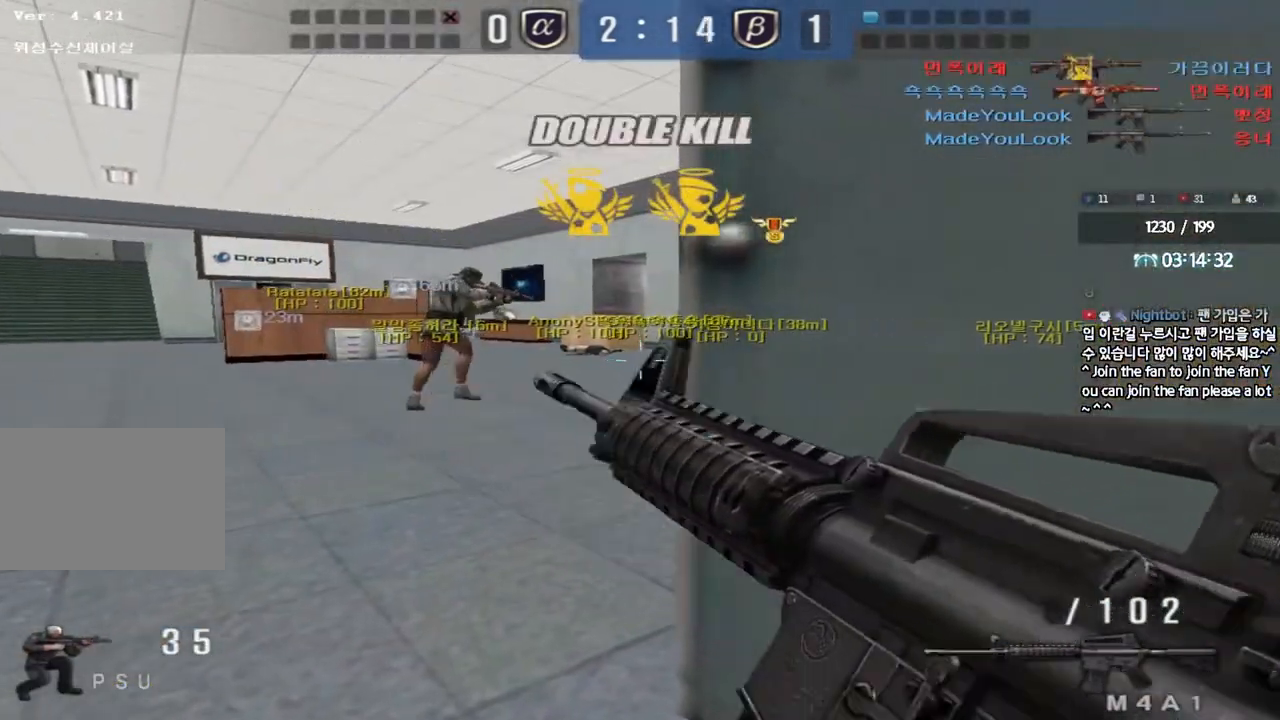
{"keys": ["ctrl", "tab"], "events": [[233, "tab", "down"]]}
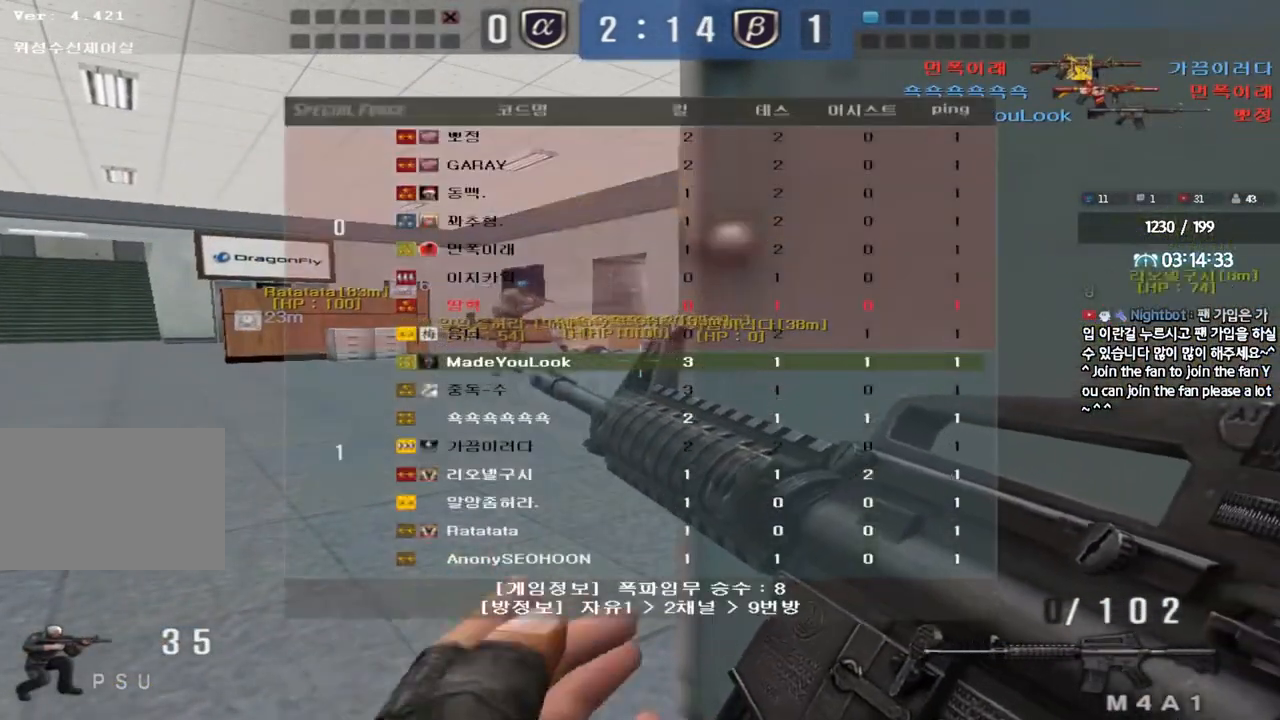
{"keys": ["ctrl", "tab"], "events": []}
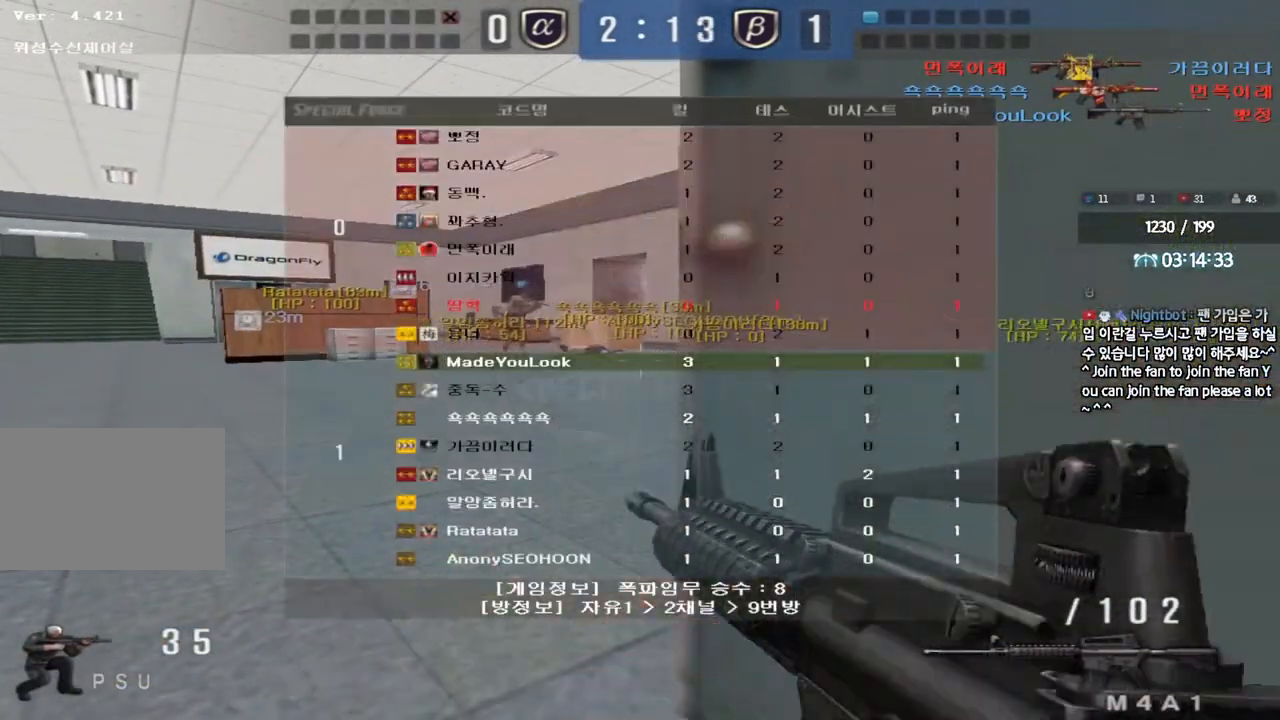
{"keys": ["a", "w"], "events": [[17, "tab", "up"], [417, "a", "down"], [417, "w", "down"], [433, "ctrl", "up"]]}
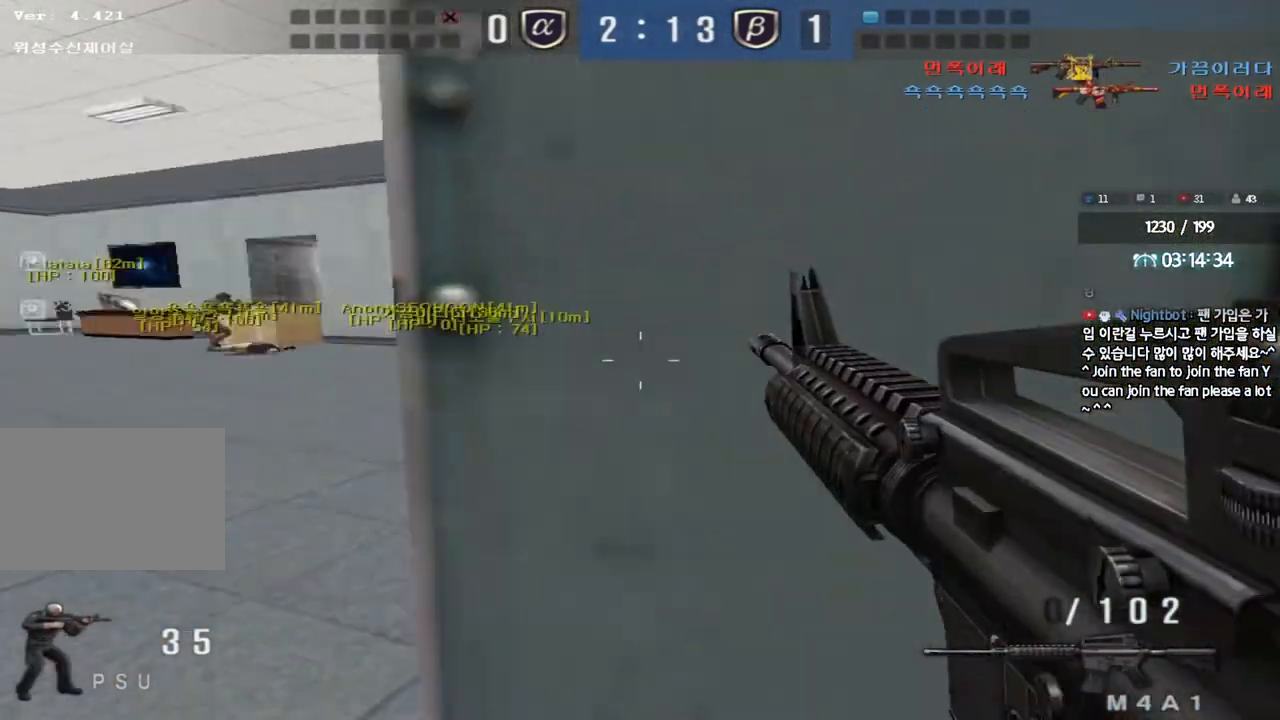
{"keys": ["d", "w"], "events": [[67, "ctrl", "down"], [100, "ctrl", "up"], [350, "a", "up"], [383, "d", "down"]]}
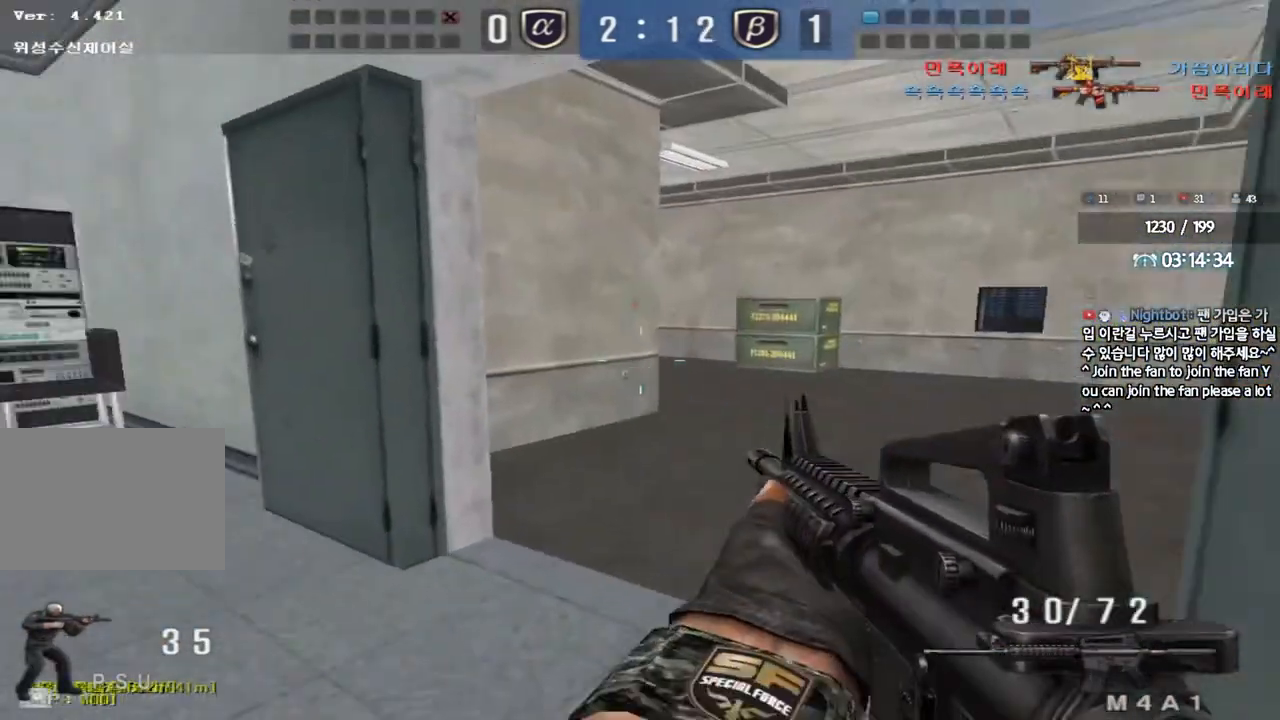
{"keys": ["d", "w"], "events": [[117, "ctrl", "down"], [117, "d", "up"], [117, "w", "up"], [183, "ctrl", "up"], [200, "d", "down"], [200, "w", "down"], [383, "ctrl", "down"], [383, "d", "up"], [383, "w", "up"], [467, "ctrl", "up"], [467, "w", "down"], [483, "d", "down"]]}
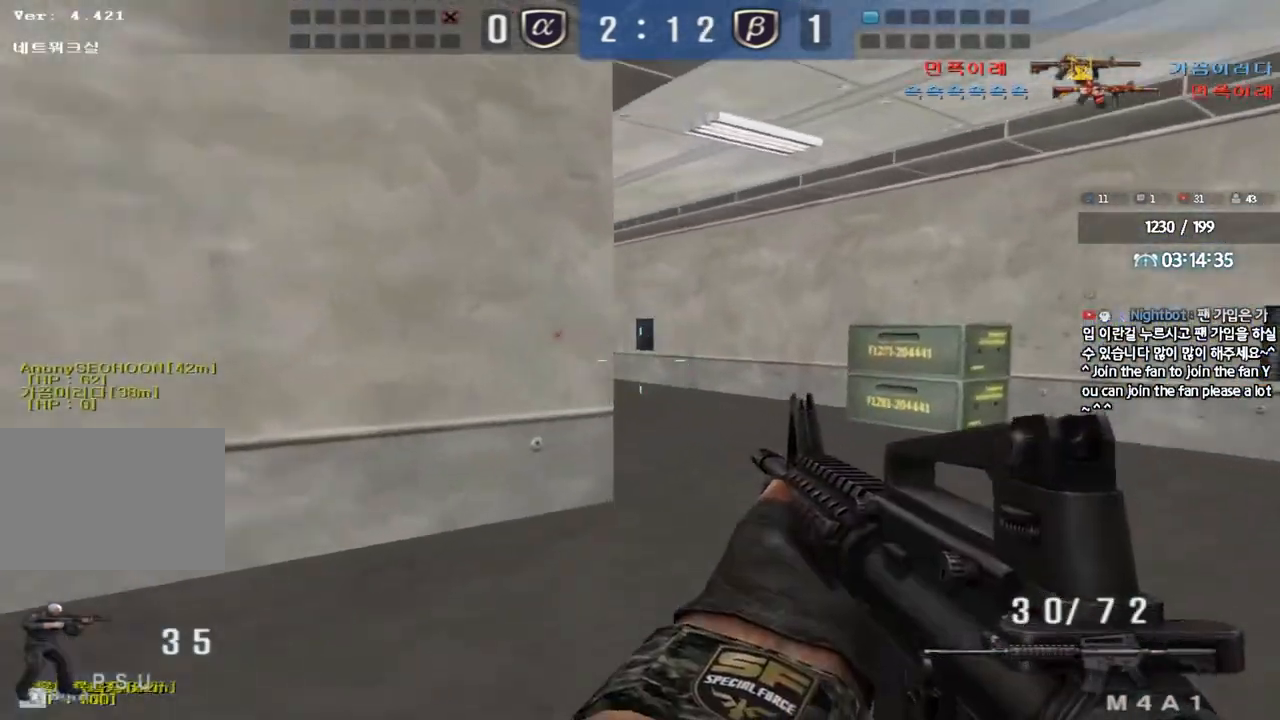
{"keys": ["shift"], "events": [[133, "shift", "down"], [150, "d", "up"], [167, "w", "up"], [200, "space", "down"], [283, "space", "up"]]}
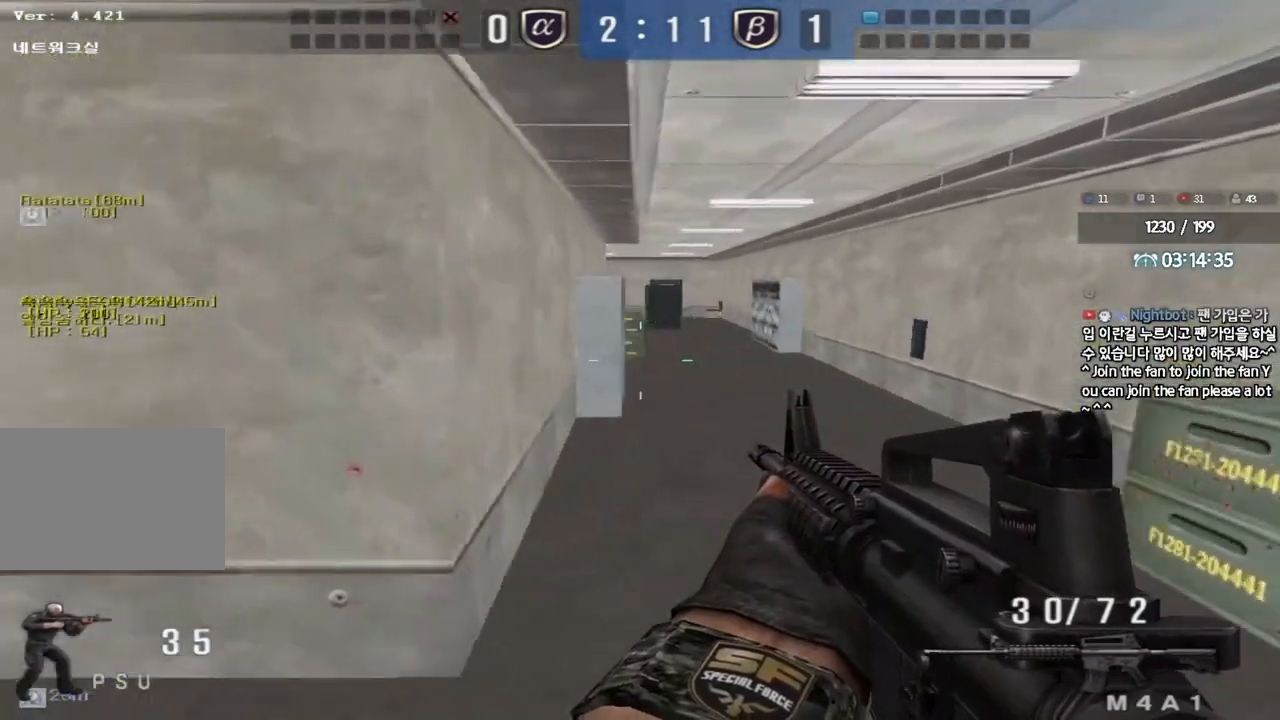
{"keys": ["d"], "events": [[250, "shift", "up"], [283, "d", "down"], [283, "w", "down"], [400, "w", "up"]]}
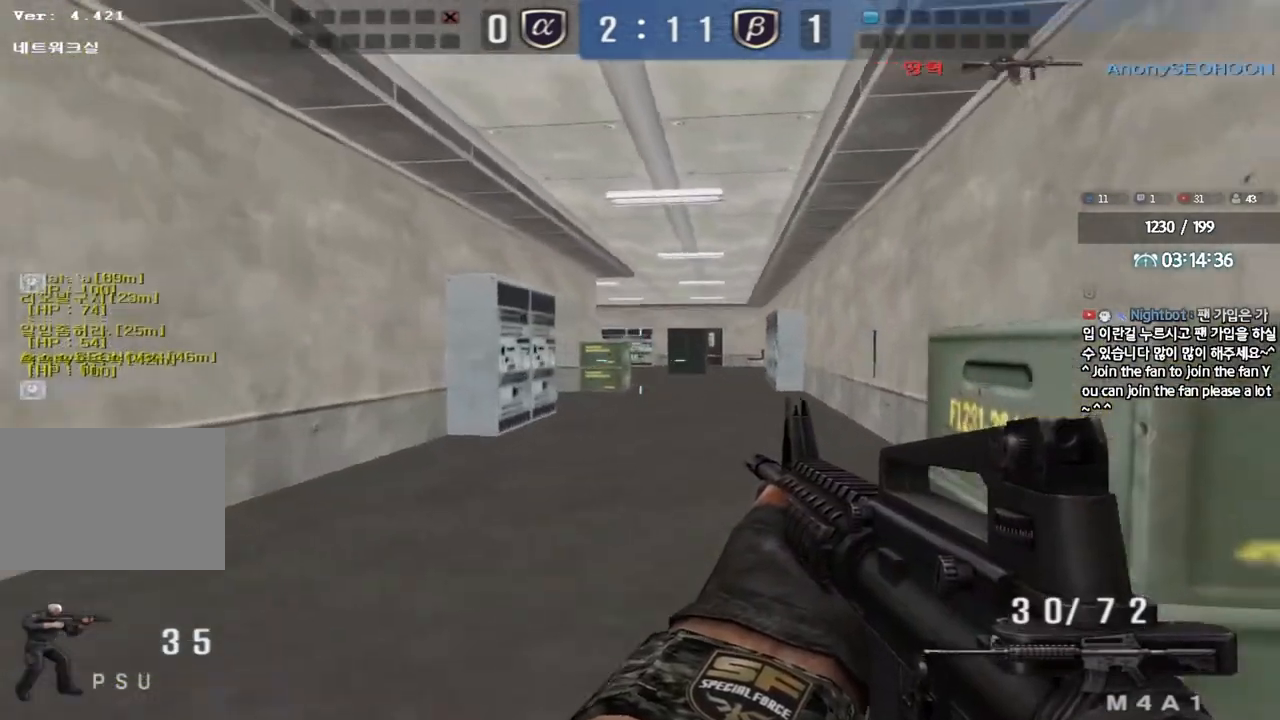
{"keys": ["a", "shift"], "events": [[50, "shift", "down"], [167, "shift", "up"], [267, "w", "down"], [383, "shift", "down"], [467, "d", "up"], [467, "w", "up"], [500, "a", "down"]]}
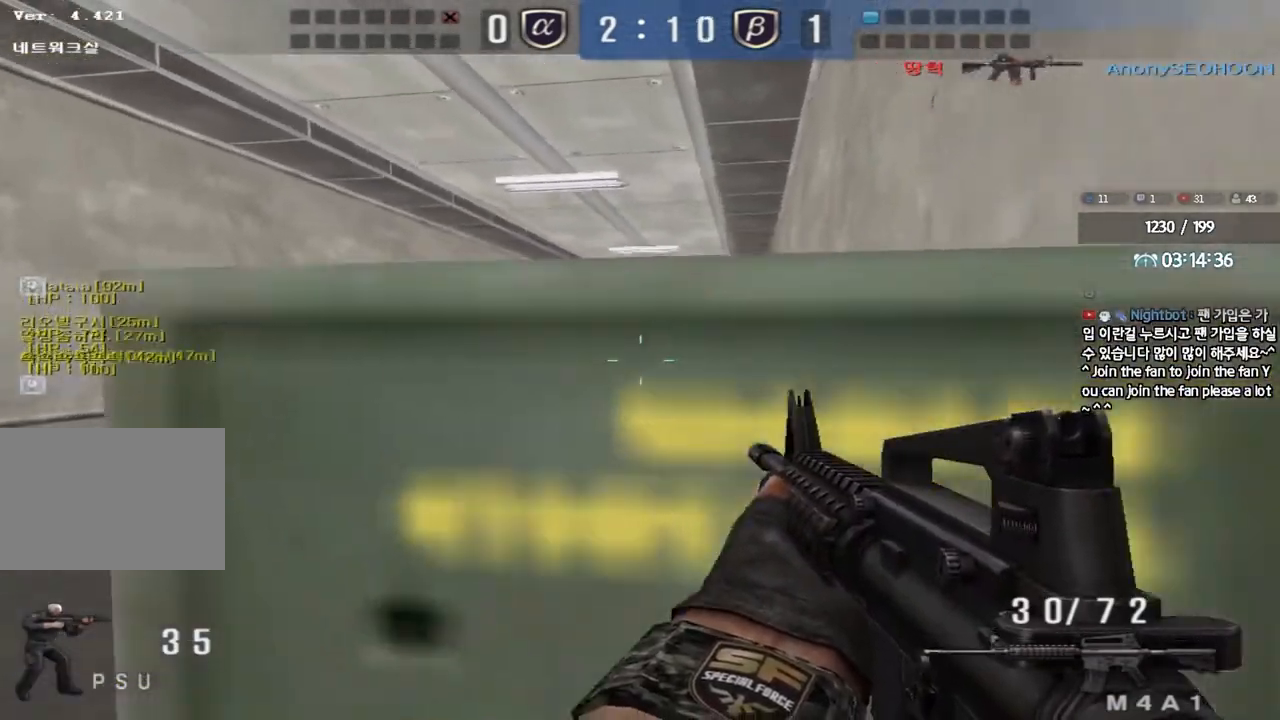
{"keys": ["ctrl"], "events": [[17, "w", "down"], [67, "shift", "up"], [400, "w", "up"], [417, "ctrl", "down"], [433, "a", "up"]]}
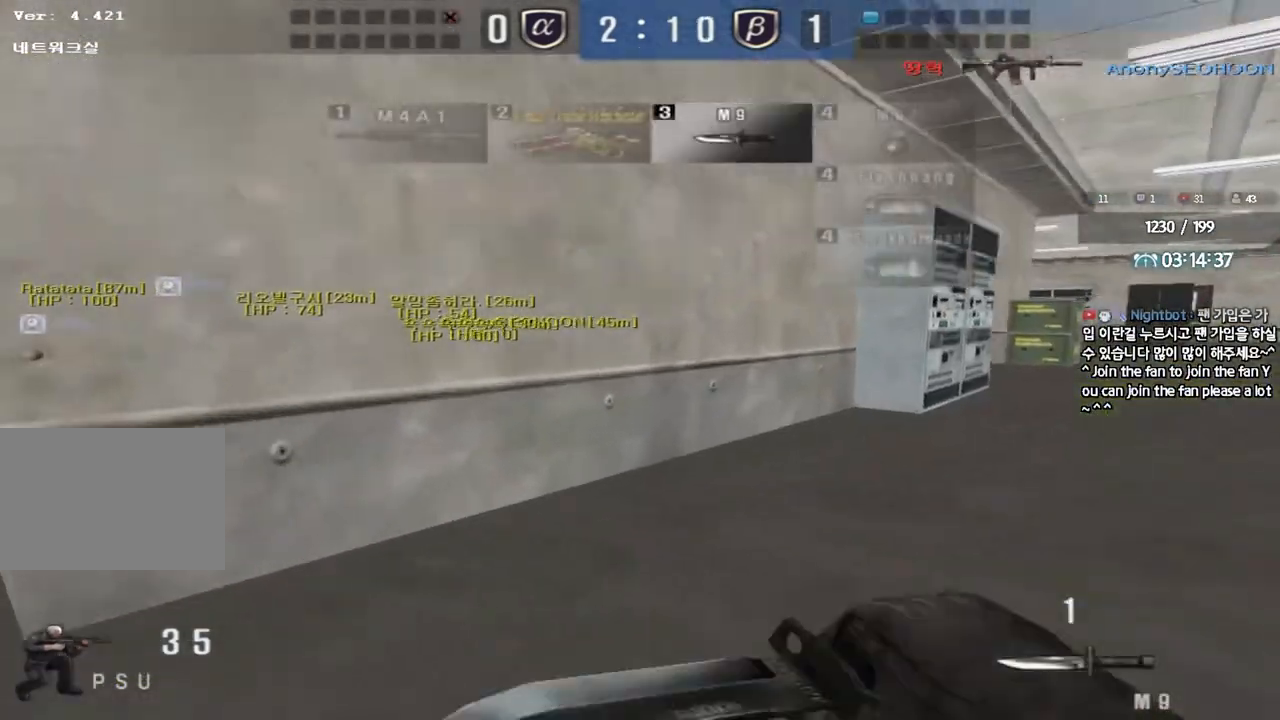
{"keys": ["d", "w"], "events": [[17, "ctrl", "up"], [33, "w", "down"], [50, "a", "down"], [67, "a", "up"], [83, "d", "down"], [383, "ctrl", "down"], [383, "d", "up"], [400, "w", "up"], [483, "ctrl", "up"], [483, "d", "down"], [483, "w", "down"]]}
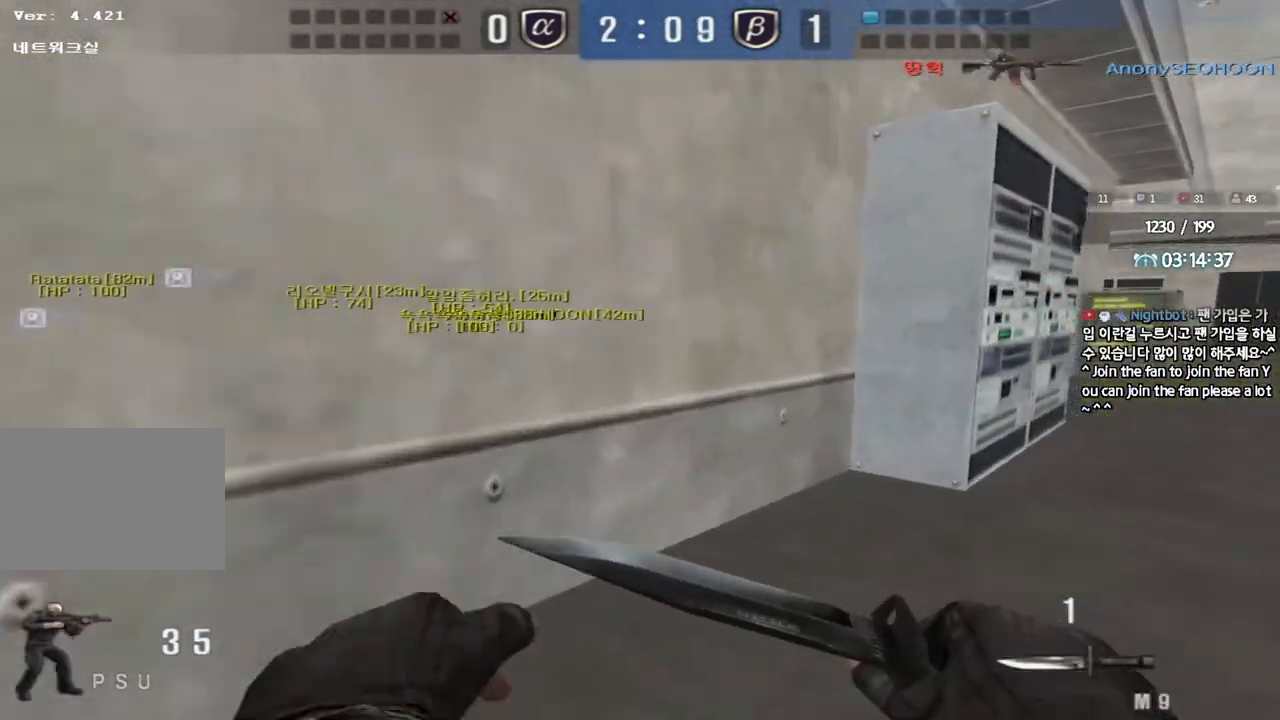
{"keys": ["d", "w"], "events": [[283, "ctrl", "down"], [283, "d", "up"], [300, "w", "up"], [350, "ctrl", "up"], [383, "d", "down"], [383, "w", "down"]]}
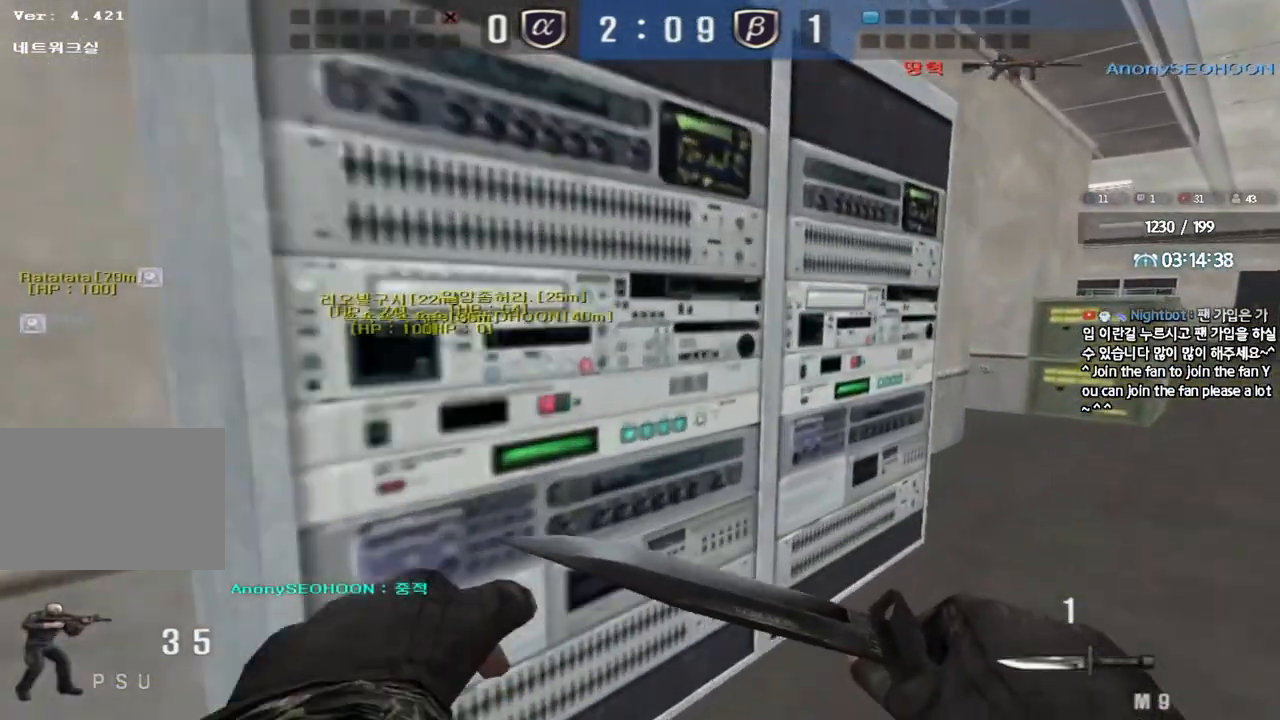
{"keys": ["d", "w"], "events": [[133, "ctrl", "down"], [133, "d", "up"], [150, "w", "up"], [200, "ctrl", "up"], [233, "d", "down"], [250, "w", "down"]]}
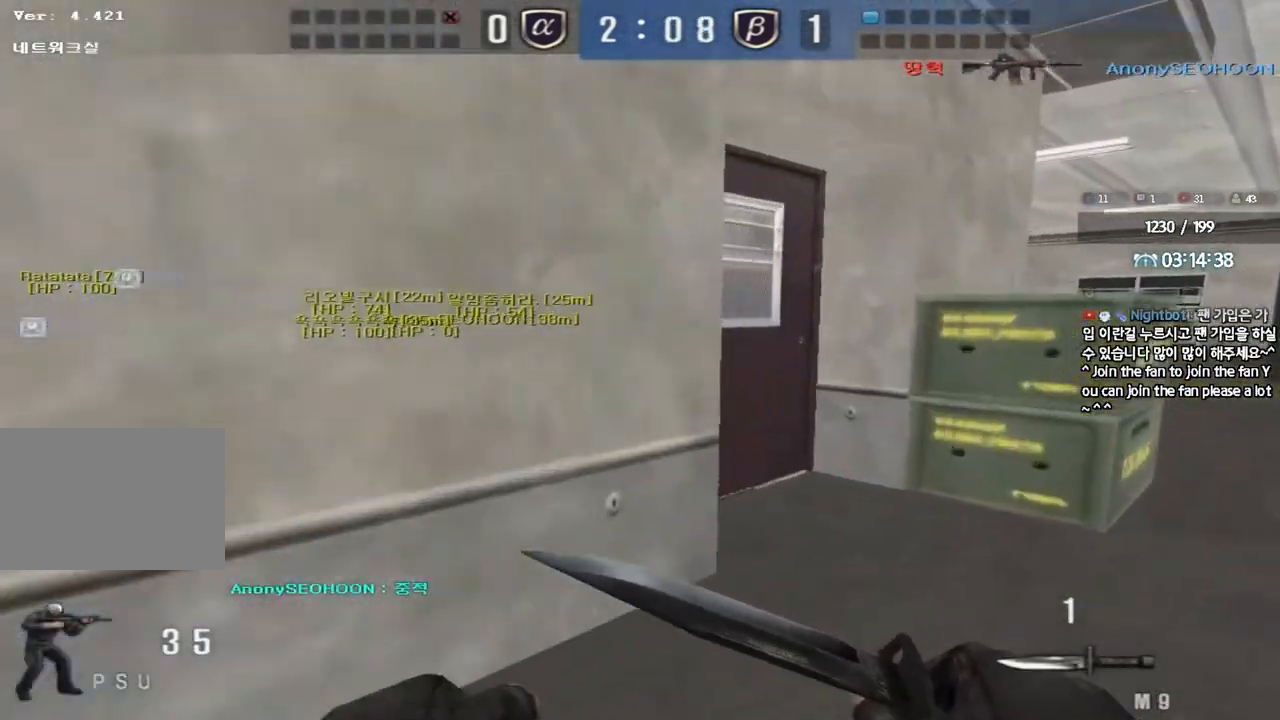
{"keys": ["d", "w"], "events": [[33, "d", "up"], [50, "ctrl", "down"], [67, "w", "up"], [133, "ctrl", "up"], [150, "w", "down"], [167, "d", "down"]]}
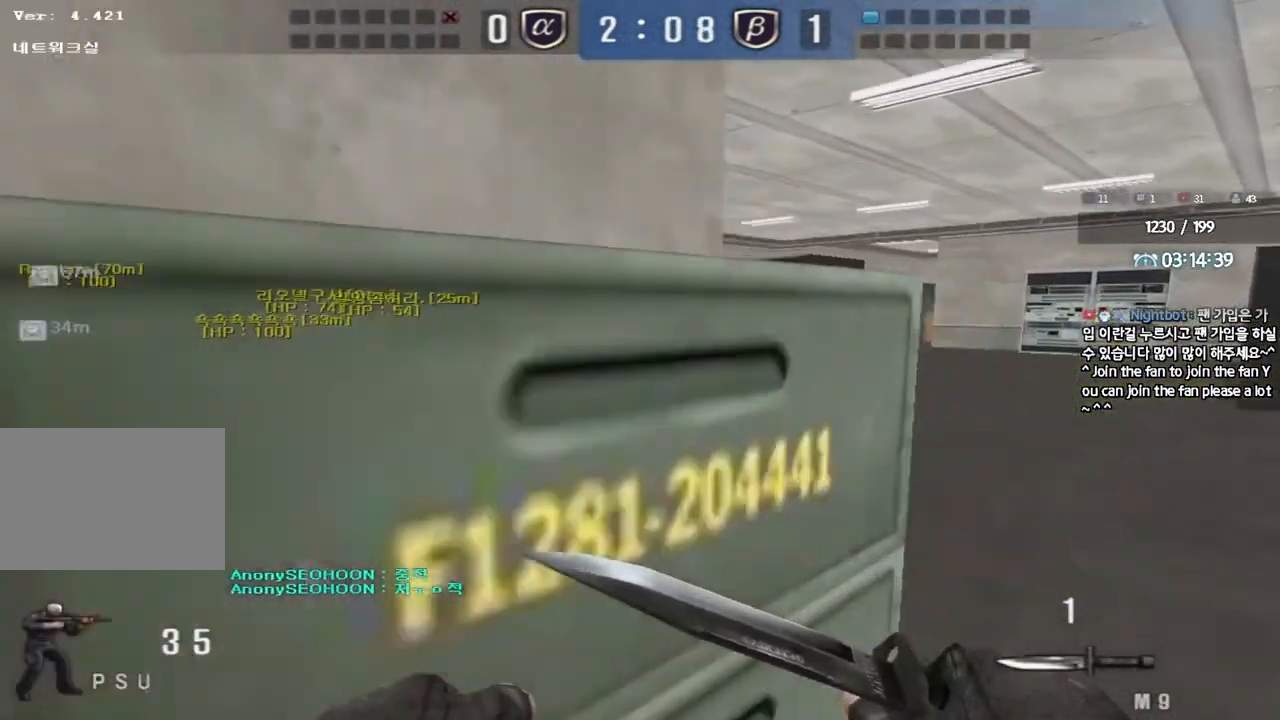
{"keys": ["d", "tab", "w"], "events": [[367, "tab", "down"]]}
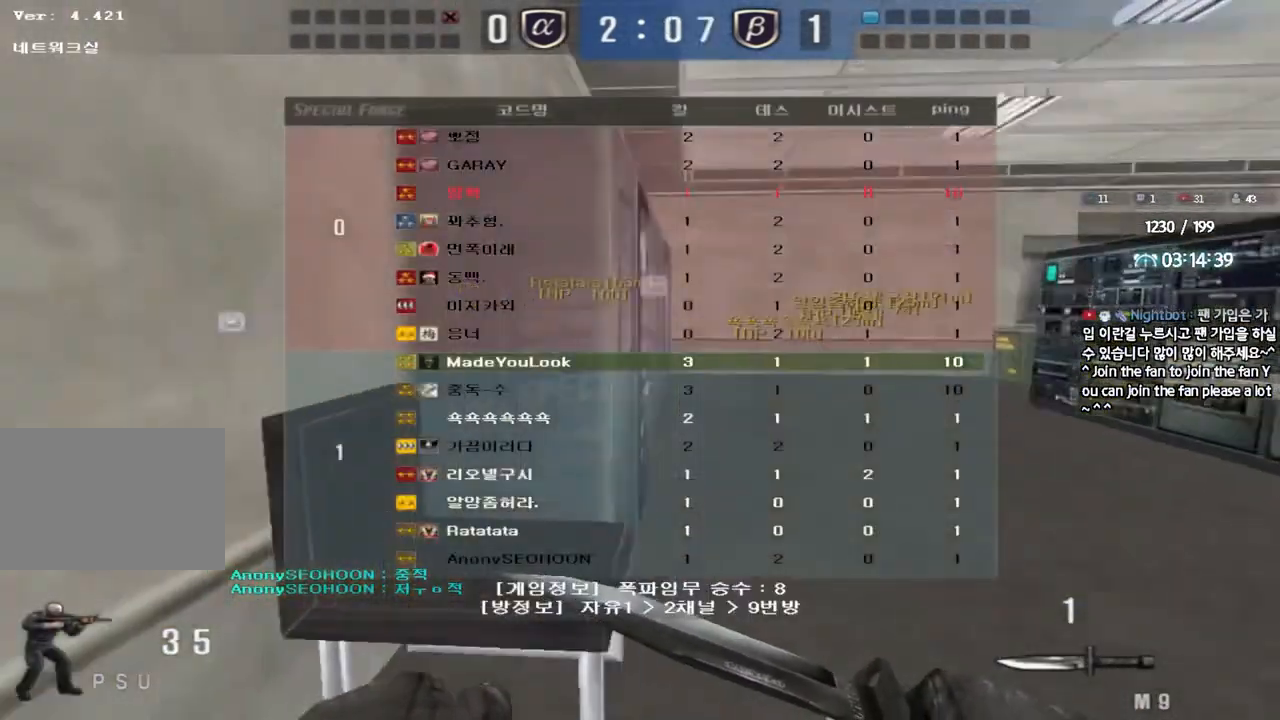
{"keys": ["d", "tab", "w"], "events": []}
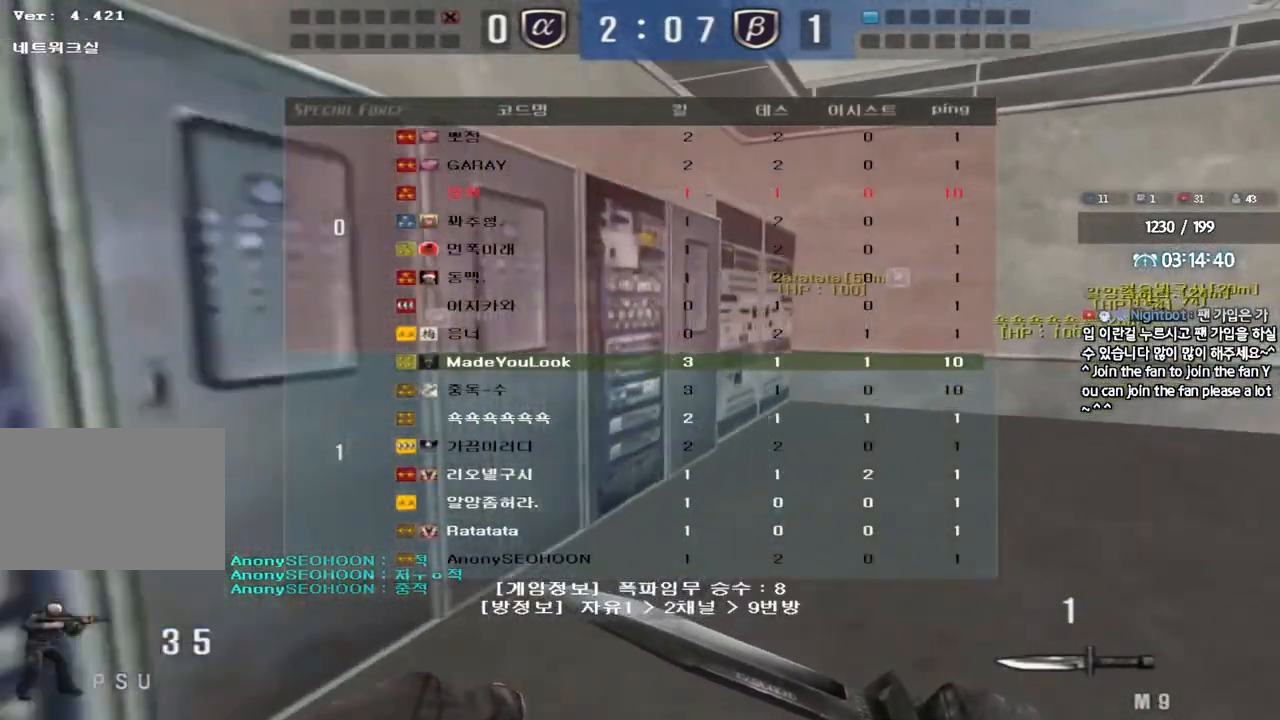
{"keys": ["d", "tab", "w"], "events": []}
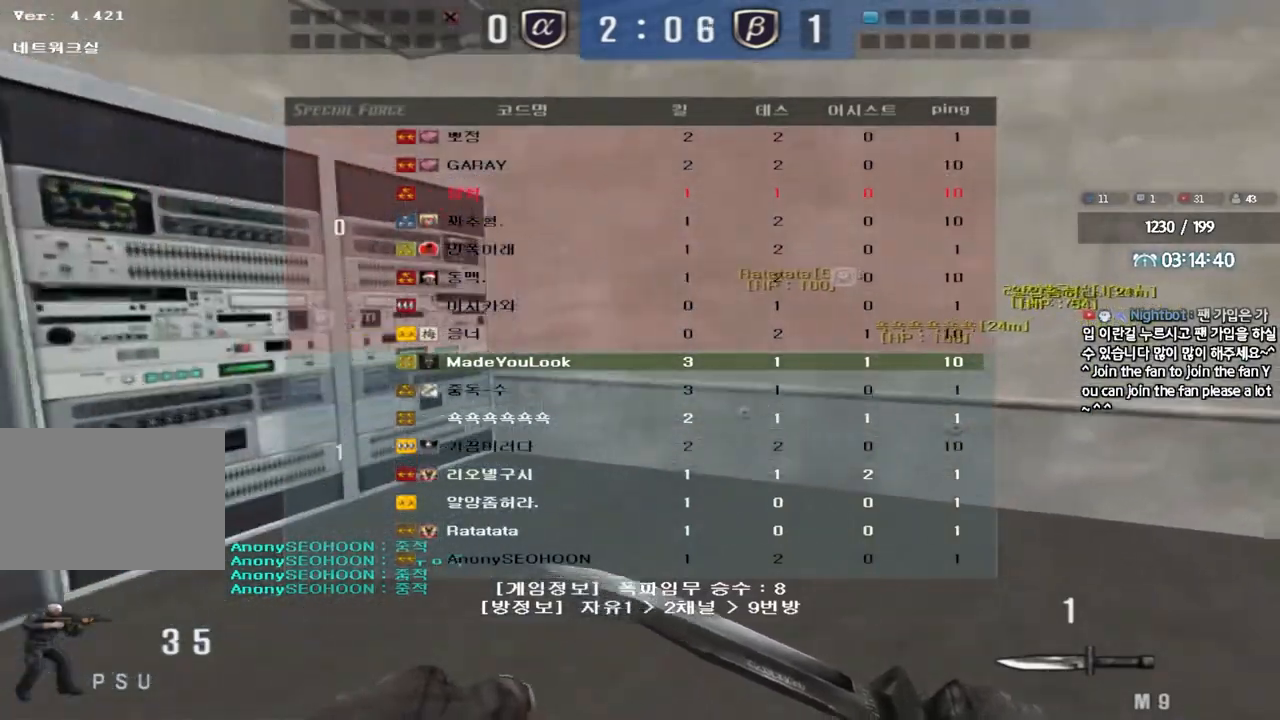
{"keys": ["d", "w"], "events": [[83, "tab", "up"], [350, "ctrl", "down"], [350, "space", "down"], [433, "ctrl", "up"], [433, "space", "up"]]}
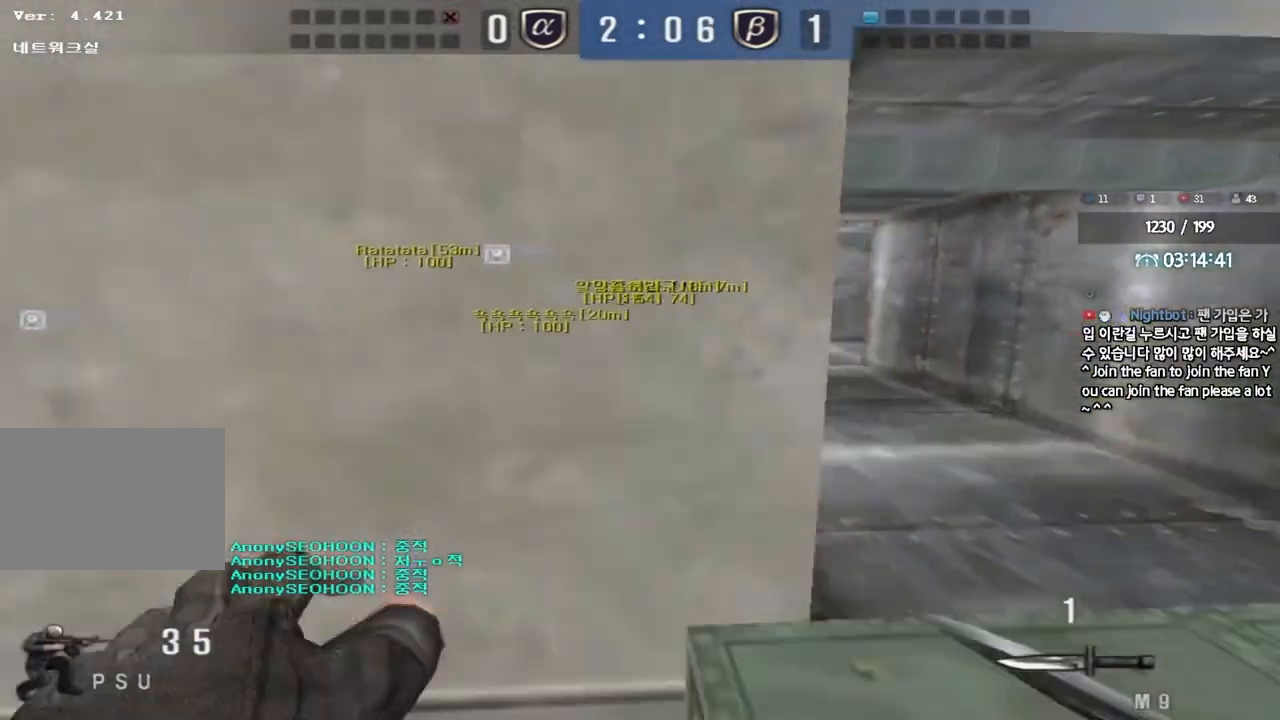
{"keys": ["d", "w"], "events": [[67, "ctrl", "down"], [167, "ctrl", "up"], [283, "ctrl", "down"], [317, "ctrl", "up"]]}
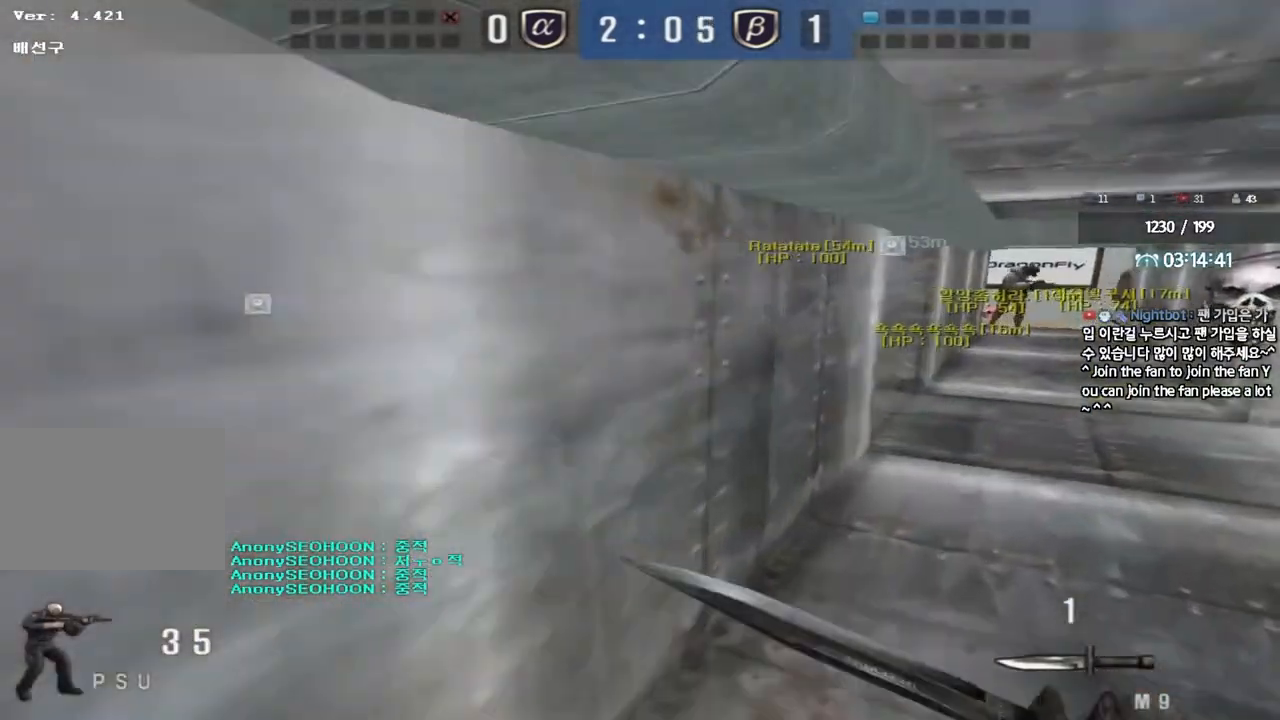
{"keys": ["d", "w"], "events": []}